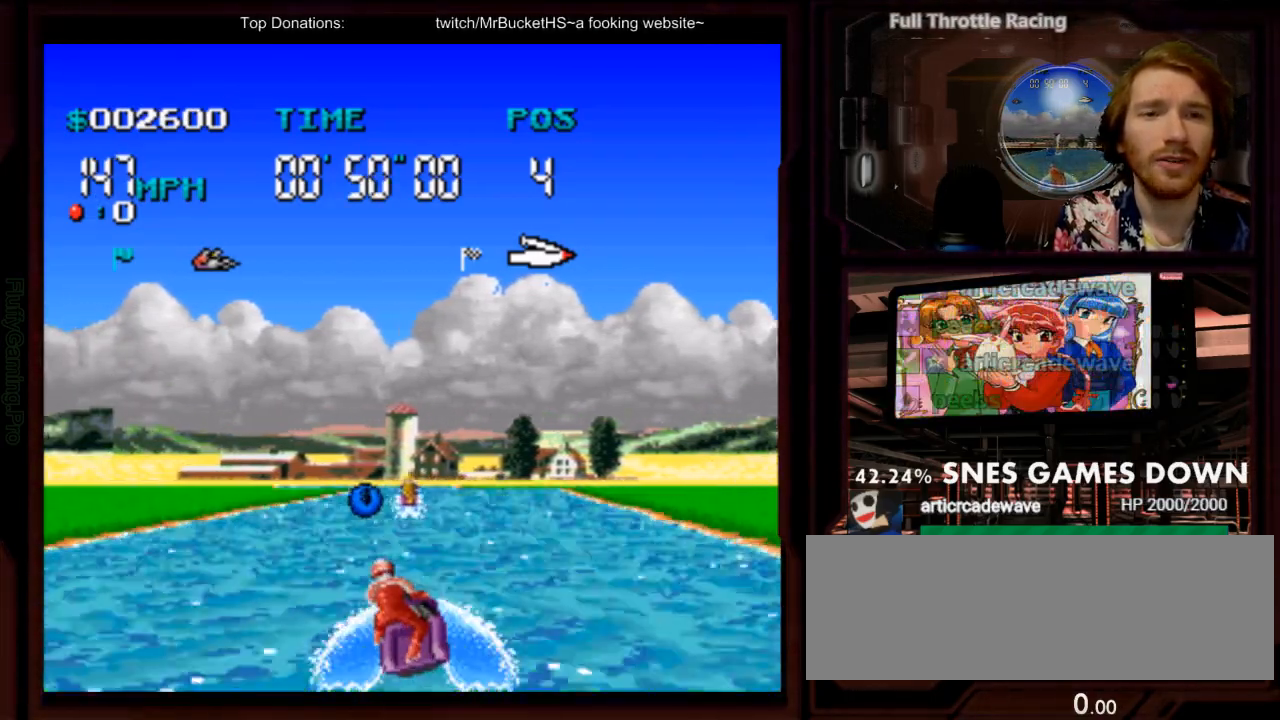
Gameplay with a controller (Nintendo layout); each line is a JSON object with the inputs held at the frame after it. "events" lists button and stick changes between this image and that frame as [ms after this image, input, new state], when the widget could be followed in between. Not read: L3 R3 SELECT START.
{"buttons": ["A", "DPAD_RIGHT"], "events": [[100, "DPAD_LEFT", "up"], [233, "DPAD_RIGHT", "down"]]}
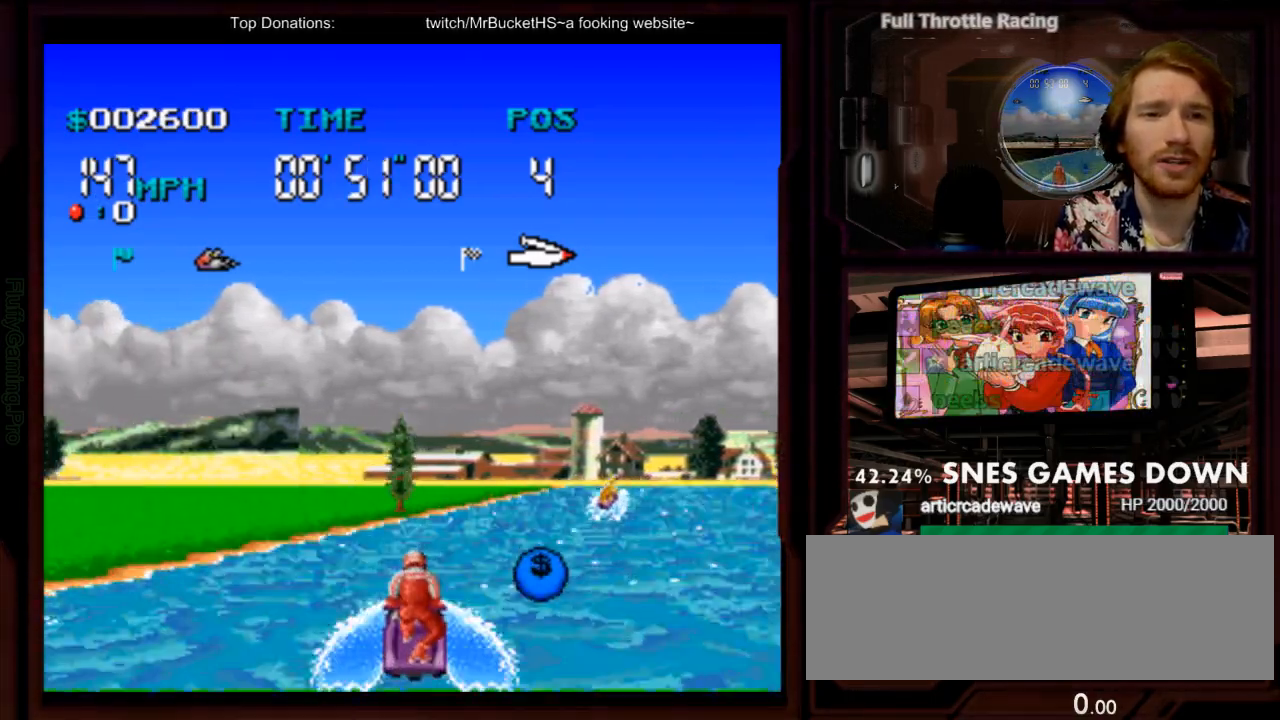
{"buttons": ["A", "DPAD_RIGHT"], "events": [[267, "DPAD_RIGHT", "up"], [500, "DPAD_RIGHT", "down"]]}
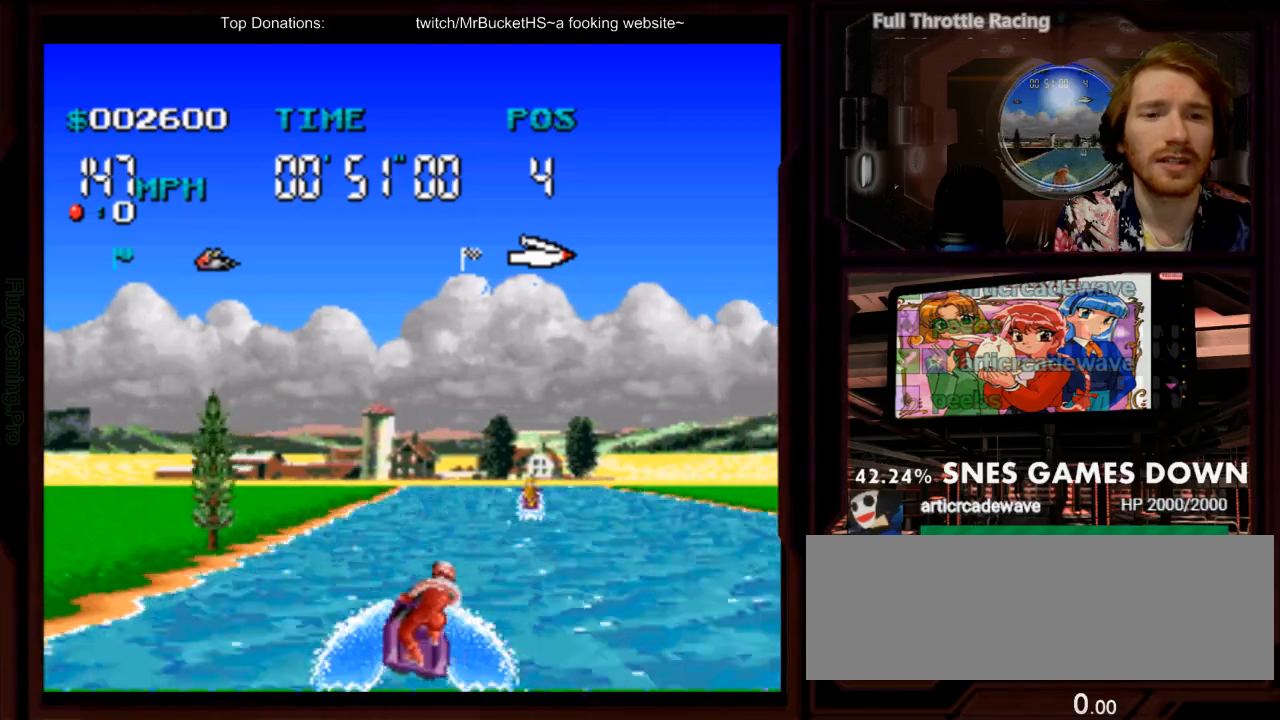
{"buttons": ["A", "DPAD_LEFT"], "events": [[100, "DPAD_RIGHT", "up"], [383, "DPAD_LEFT", "down"]]}
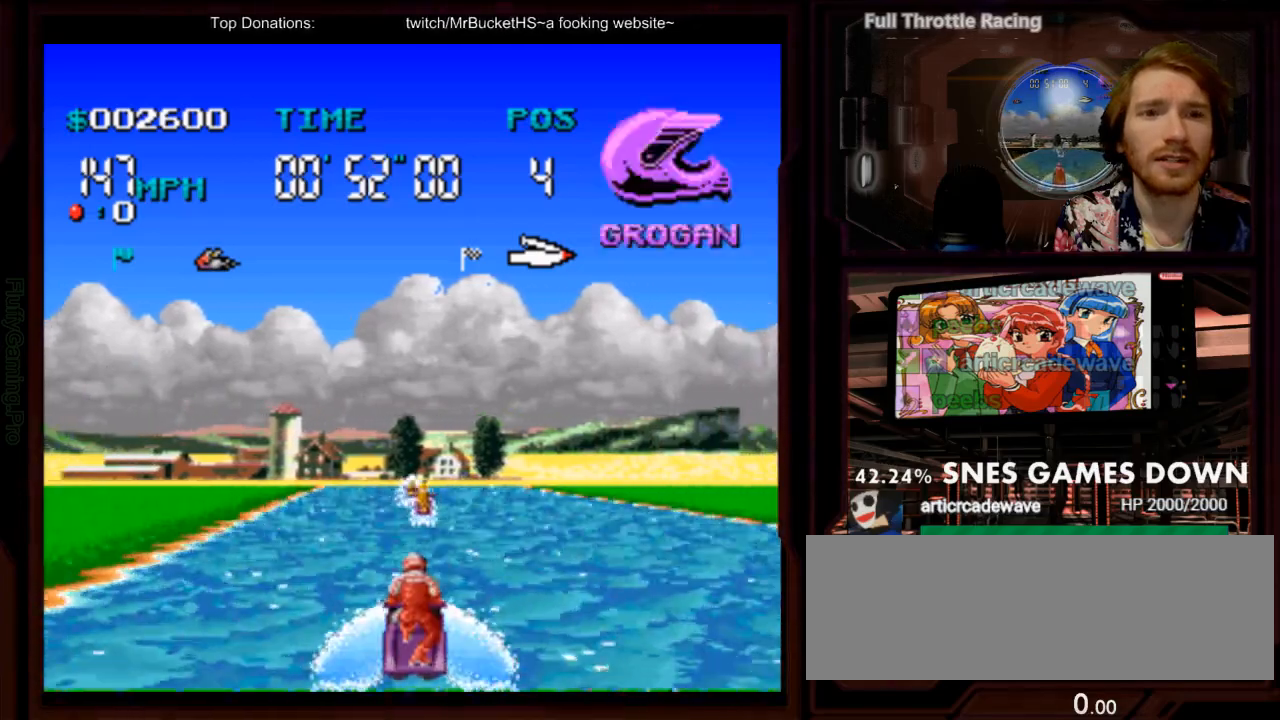
{"buttons": ["A"], "events": [[67, "DPAD_LEFT", "up"], [300, "DPAD_RIGHT", "down"], [367, "DPAD_RIGHT", "up"]]}